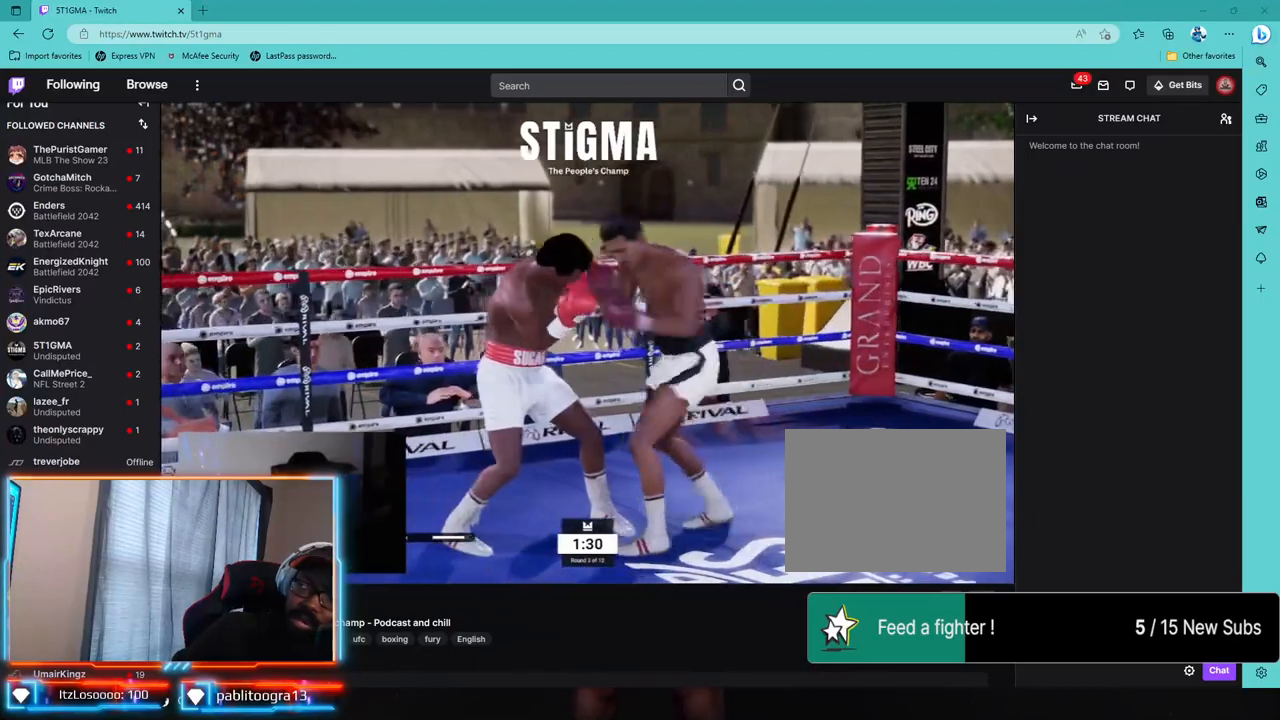
Gameplay with a controller (PlayStation layout); each line is a JSON object with the inputs held at the frame after it. "events" lists button and stick changes between this image and that frame as [ms after this image, input, new state], when the widget could be followed in between.
{"buttons": ["L1", "L2"], "left_stick": "down-right", "right_stick": "down-left"}
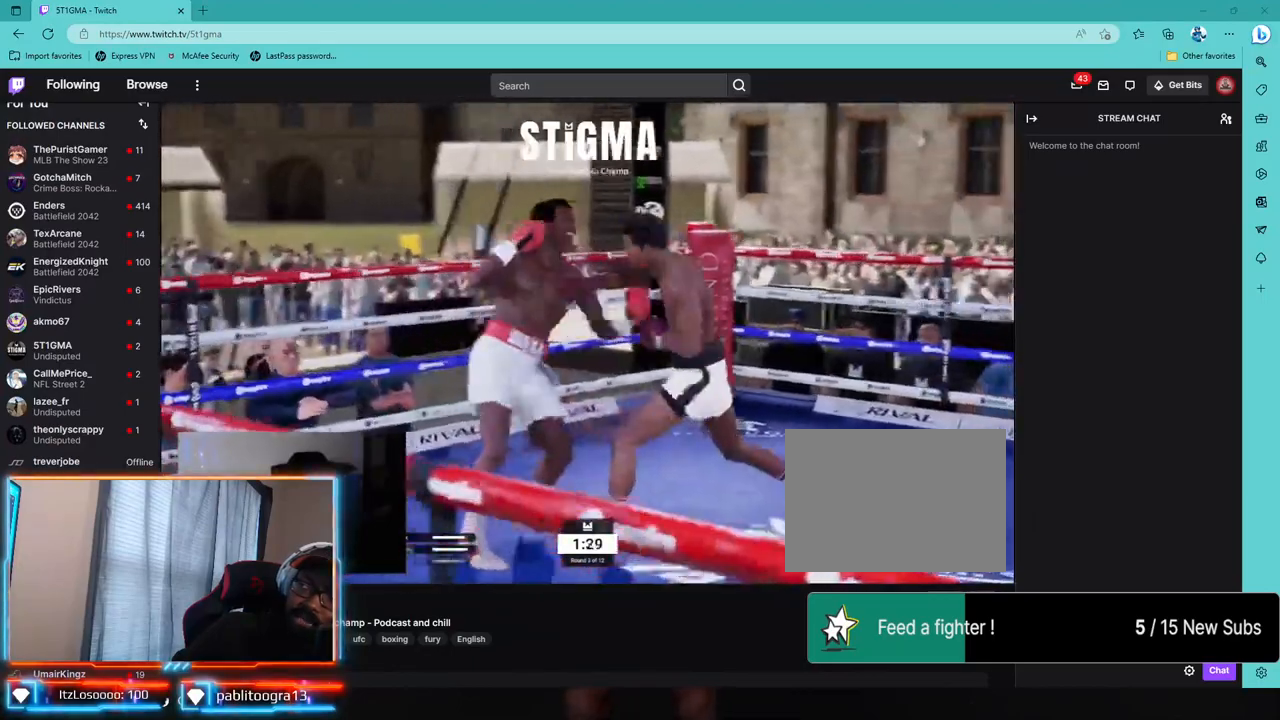
{"buttons": ["L1", "L2", "R2"], "left_stick": "center", "right_stick": "center", "events": [[50, "right_stick", "center"], [300, "left_stick", "center"], [467, "R2", "down"]]}
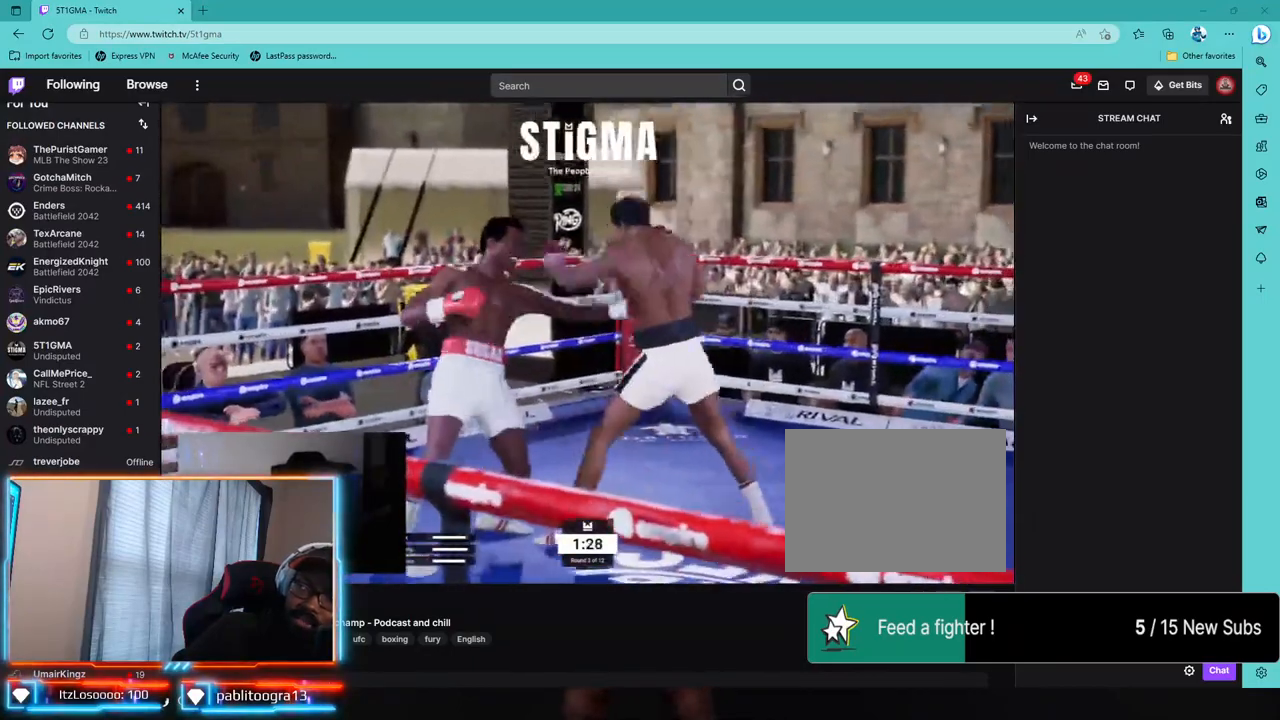
{"buttons": ["L1", "L2", "R1", "R2"], "left_stick": "down", "right_stick": "center", "events": [[33, "L1", "up"], [33, "L2", "up"], [33, "left_stick", "down-left"], [117, "R1", "down"], [283, "L2", "down"], [333, "L1", "down"], [400, "left_stick", "down"]]}
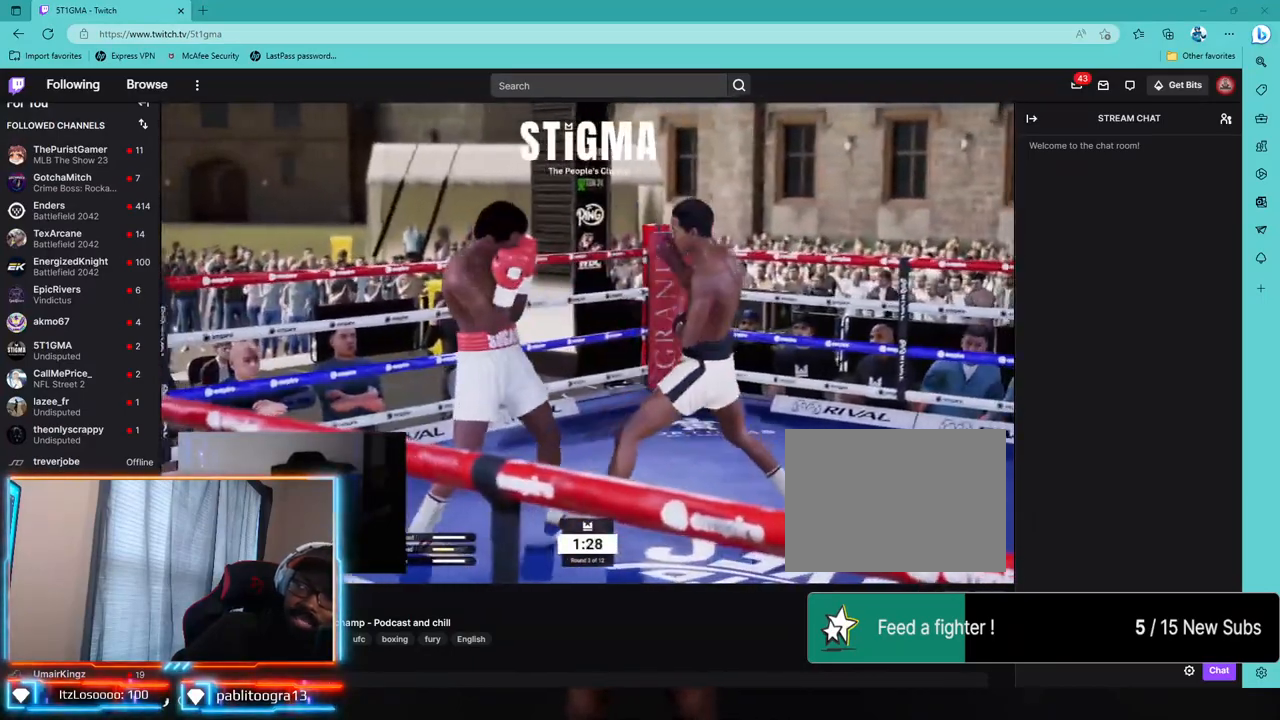
{"buttons": ["L1", "L2", "R2"], "left_stick": "down", "right_stick": "center"}
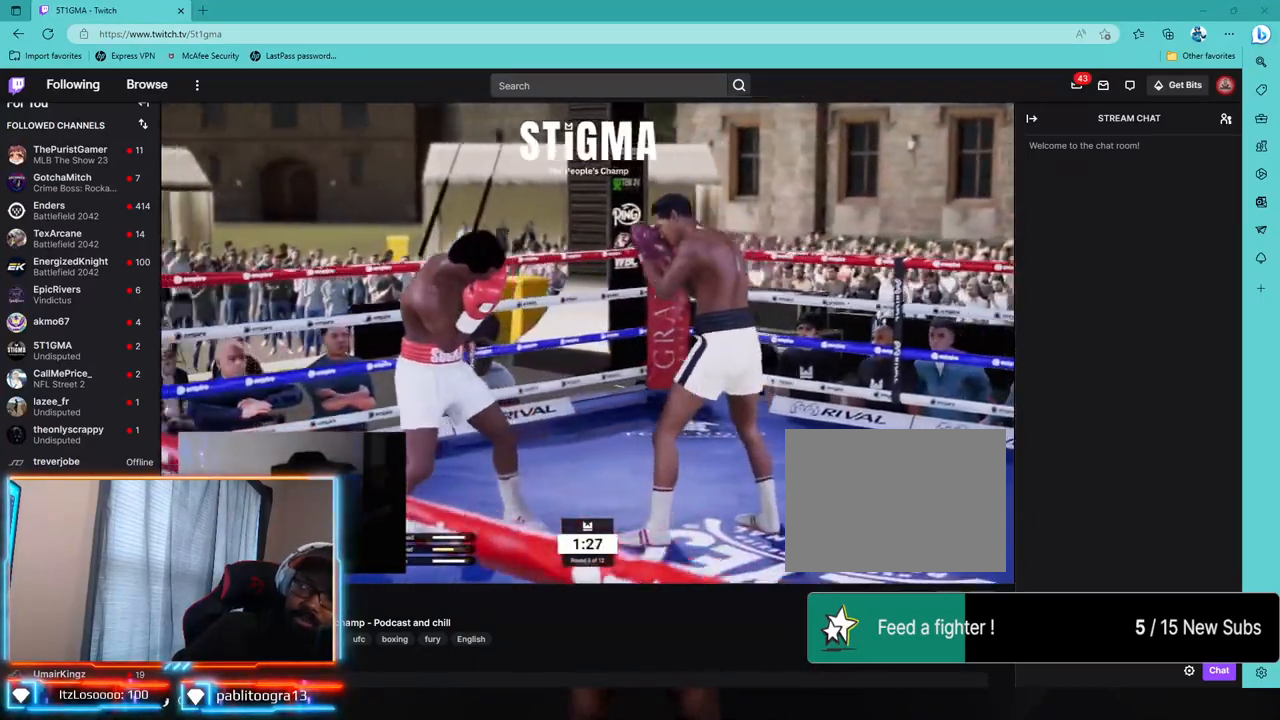
{"buttons": ["L1", "L2", "R1", "R2"], "left_stick": "down", "right_stick": "center", "events": [[150, "R1", "down"]]}
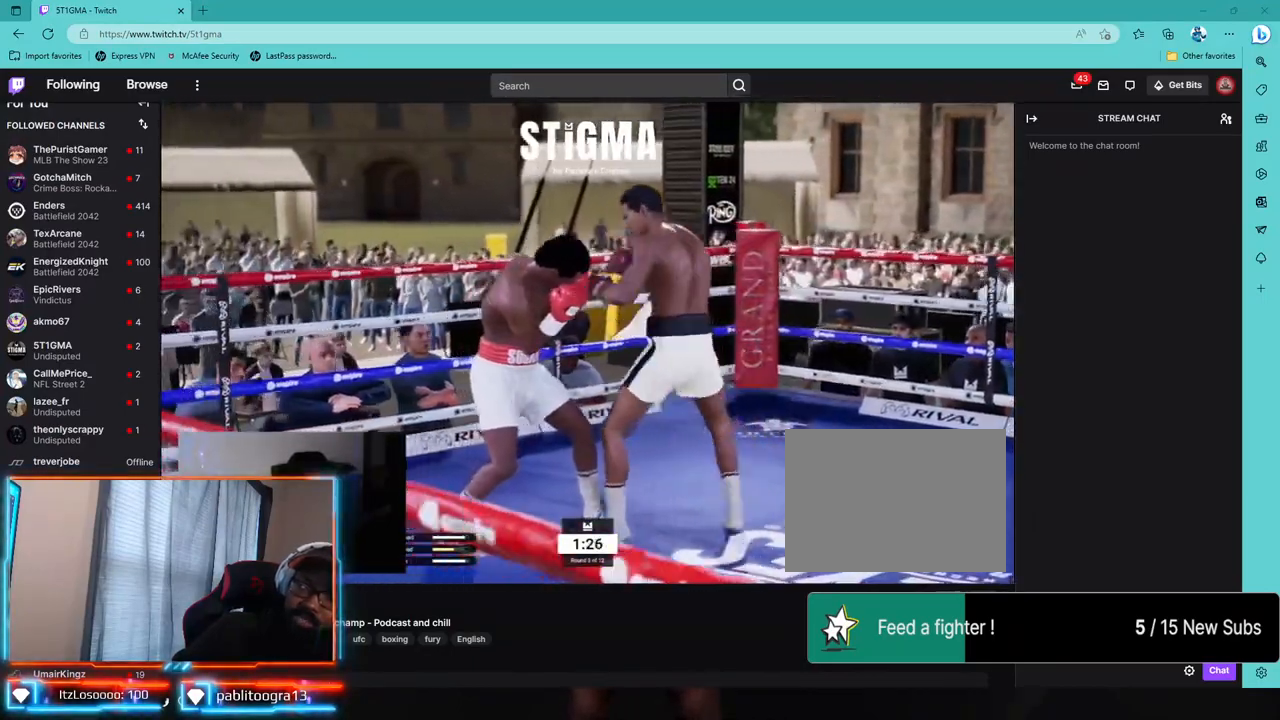
{"buttons": [], "left_stick": "down", "right_stick": "center", "events": [[50, "R1", "up"], [67, "R2", "up"], [333, "L1", "up"], [433, "L2", "up"]]}
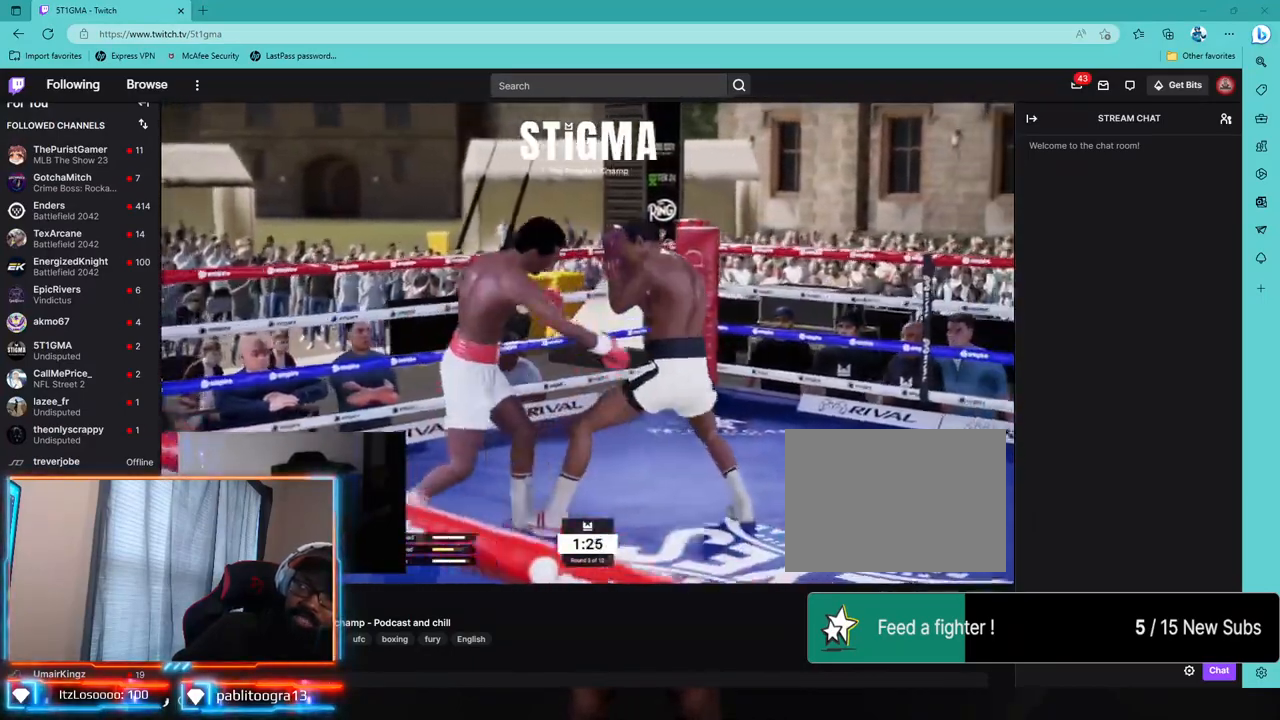
{"buttons": ["L1", "L2"], "left_stick": "down", "right_stick": "right", "events": [[150, "R2", "down"], [250, "left_stick", "down-left"], [300, "L2", "down"], [317, "L1", "down"], [350, "left_stick", "down"], [450, "R2", "up"], [500, "right_stick", "right"]]}
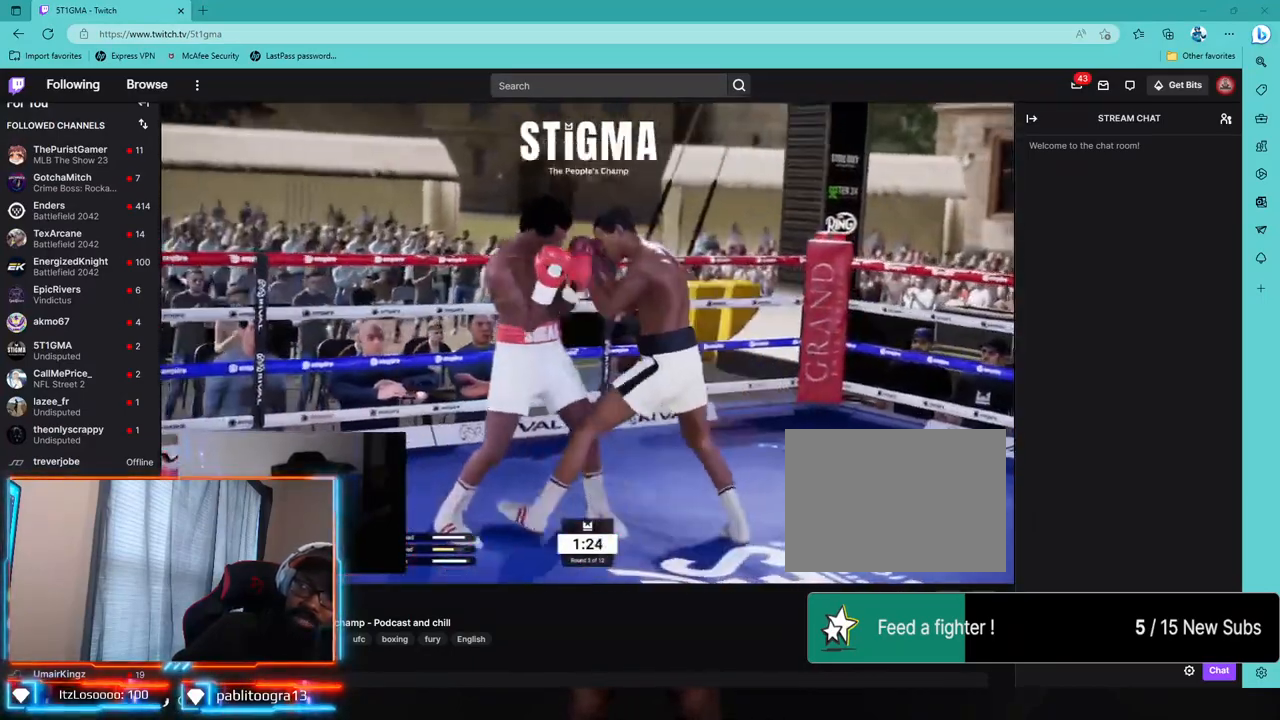
{"buttons": [], "left_stick": "down", "right_stick": "center", "events": [[50, "right_stick", "center"], [217, "L2", "up"], [267, "L1", "up"], [333, "right_stick", "down-left"], [433, "right_stick", "center"]]}
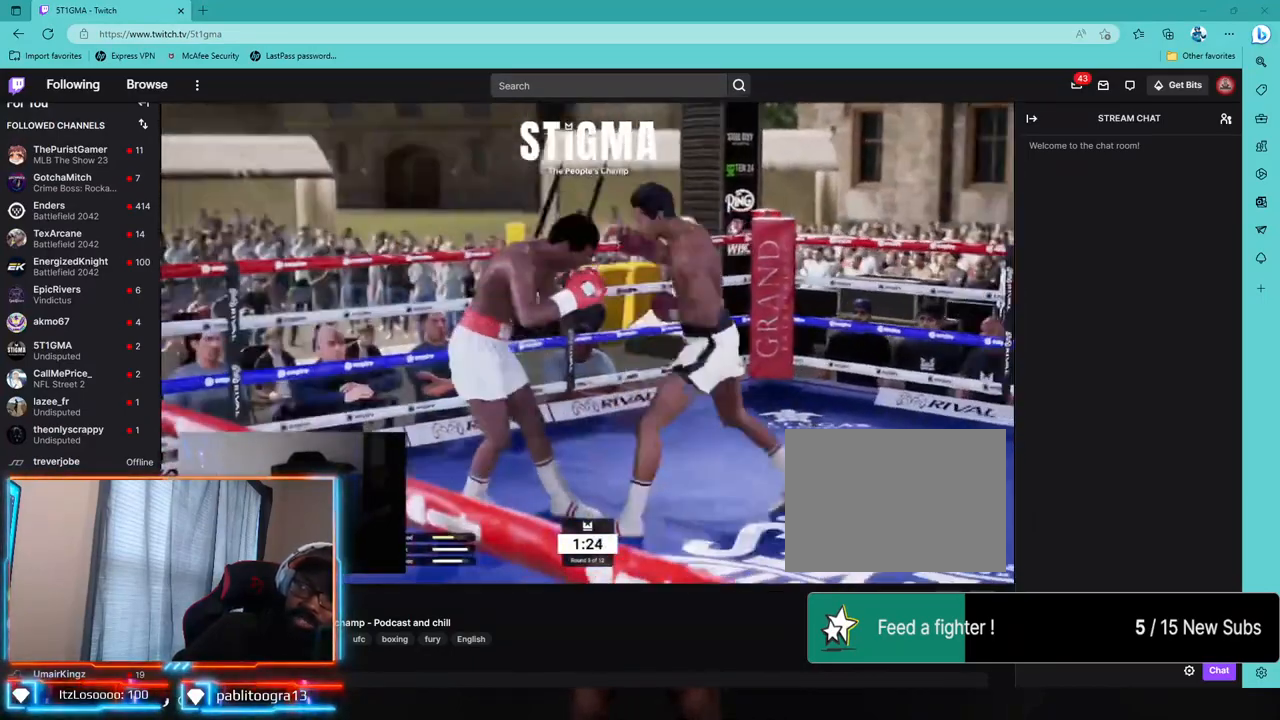
{"buttons": ["R1", "R2"], "left_stick": "up-left", "right_stick": "center", "events": [[100, "left_stick", "center"], [100, "right_stick", "down-left"], [150, "right_stick", "center"], [350, "left_stick", "up-left"], [433, "R1", "down"], [433, "R2", "down"]]}
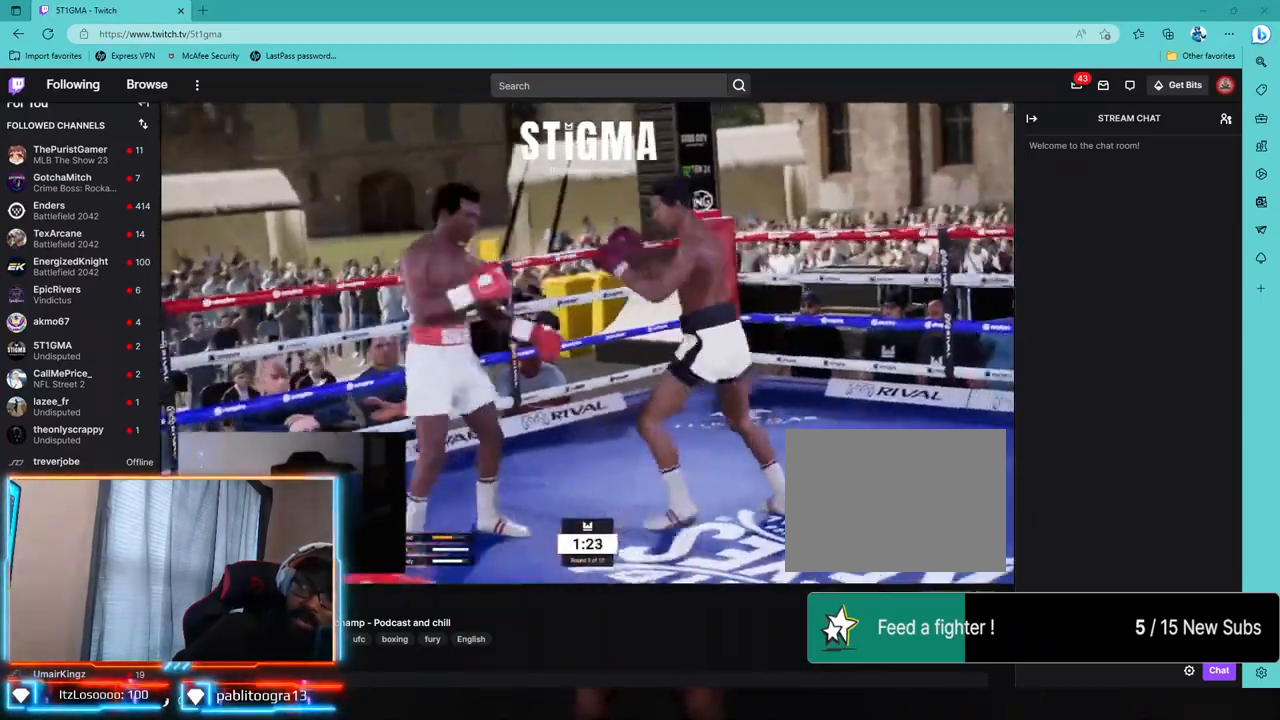
{"buttons": ["R1", "R2"], "left_stick": "center", "right_stick": "center", "events": [[400, "left_stick", "center"]]}
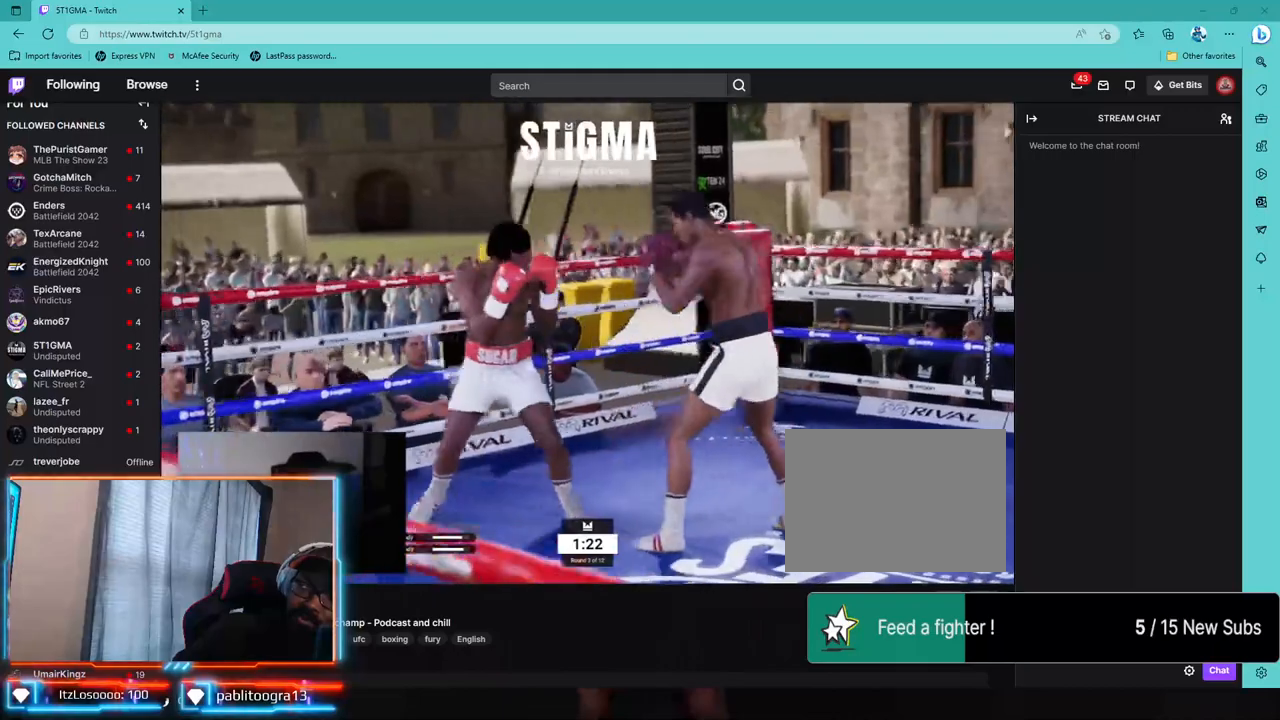
{"buttons": ["R1", "R2"], "left_stick": "center", "right_stick": "center", "events": []}
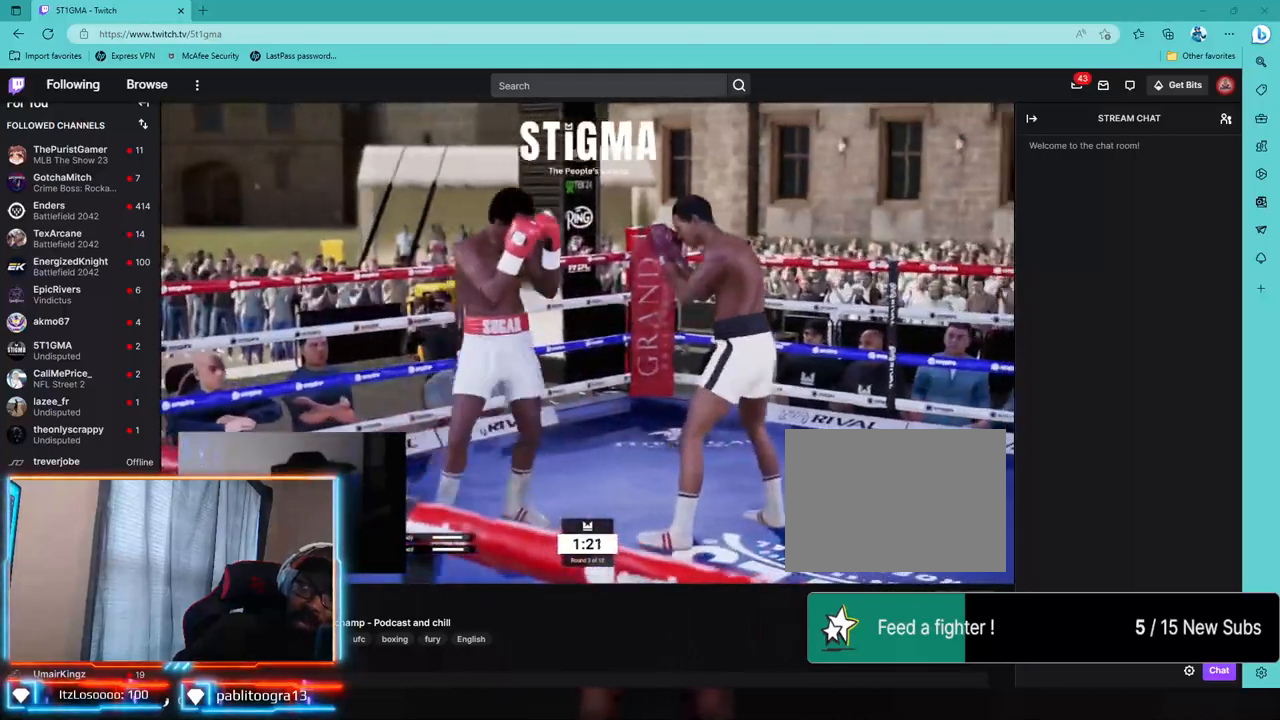
{"buttons": ["L1", "L2", "R2"], "left_stick": "down-right", "right_stick": "center", "events": [[150, "left_stick", "down-right"], [267, "R1", "up"], [400, "L2", "down"], [433, "L1", "down"]]}
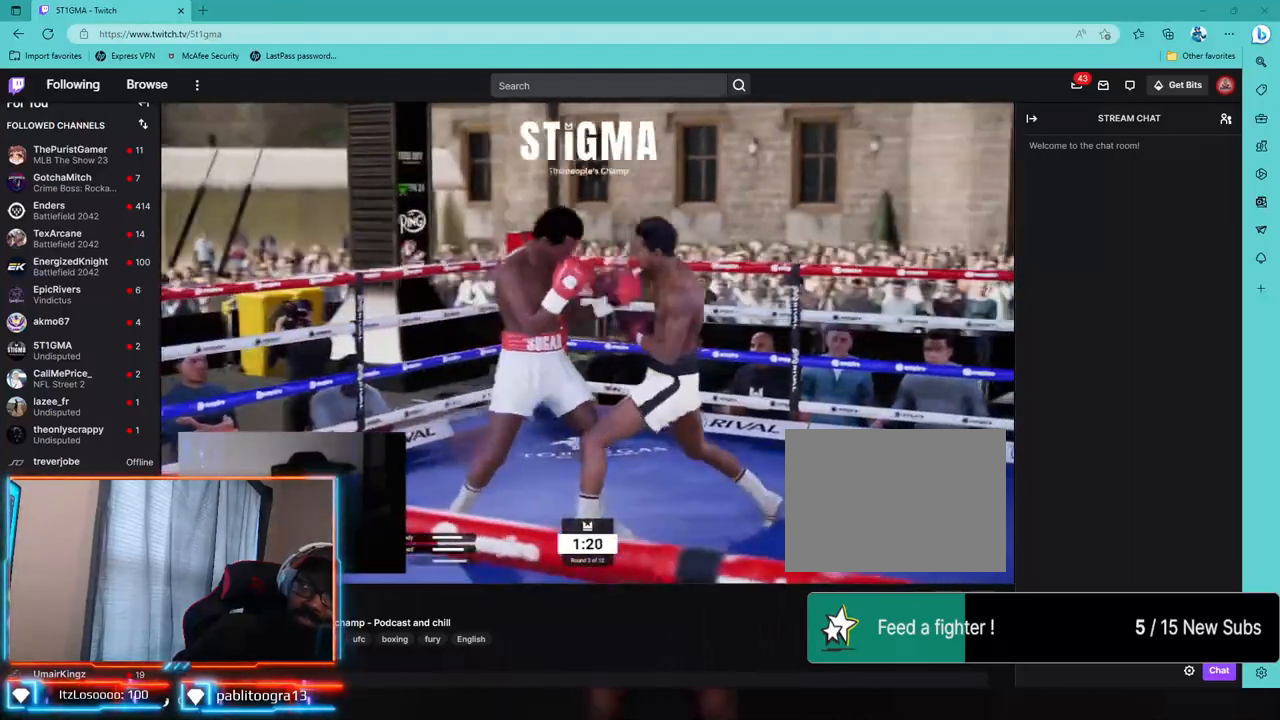
{"buttons": ["L1", "L2"], "left_stick": "down-right", "right_stick": "center", "events": [[17, "R2", "up"]]}
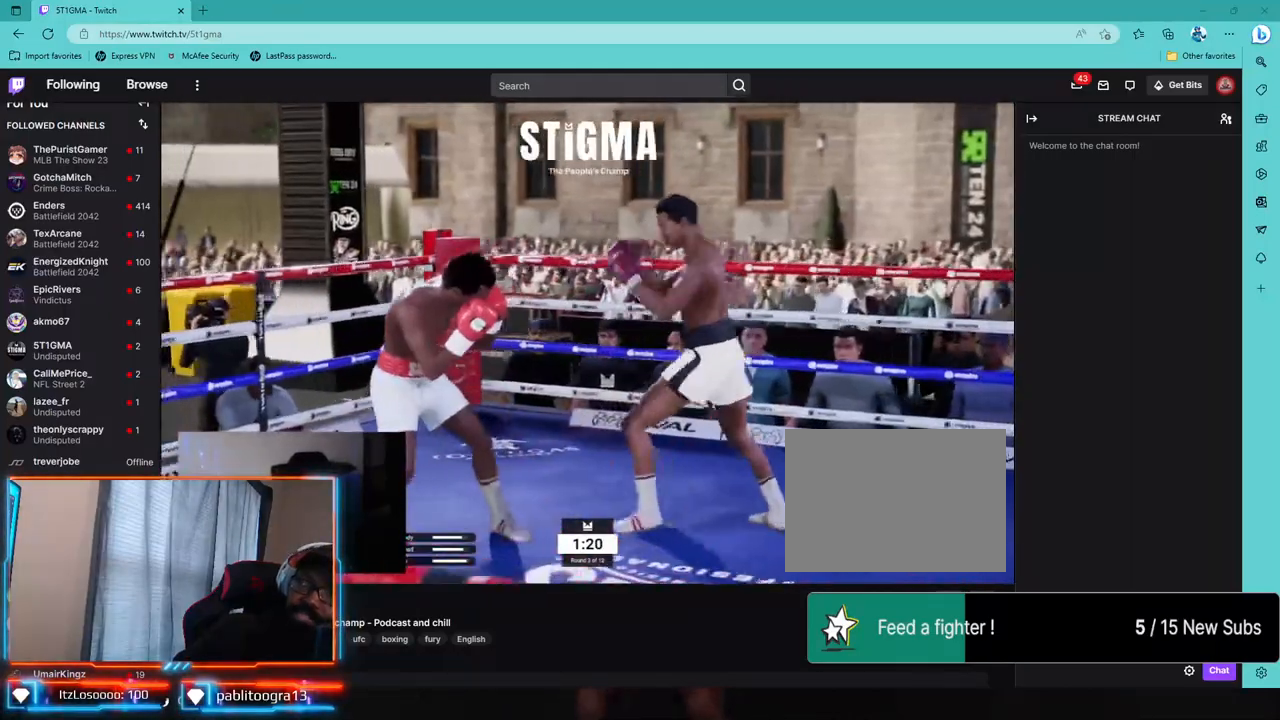
{"buttons": ["L1", "L2"], "left_stick": "down-right", "right_stick": "center", "events": []}
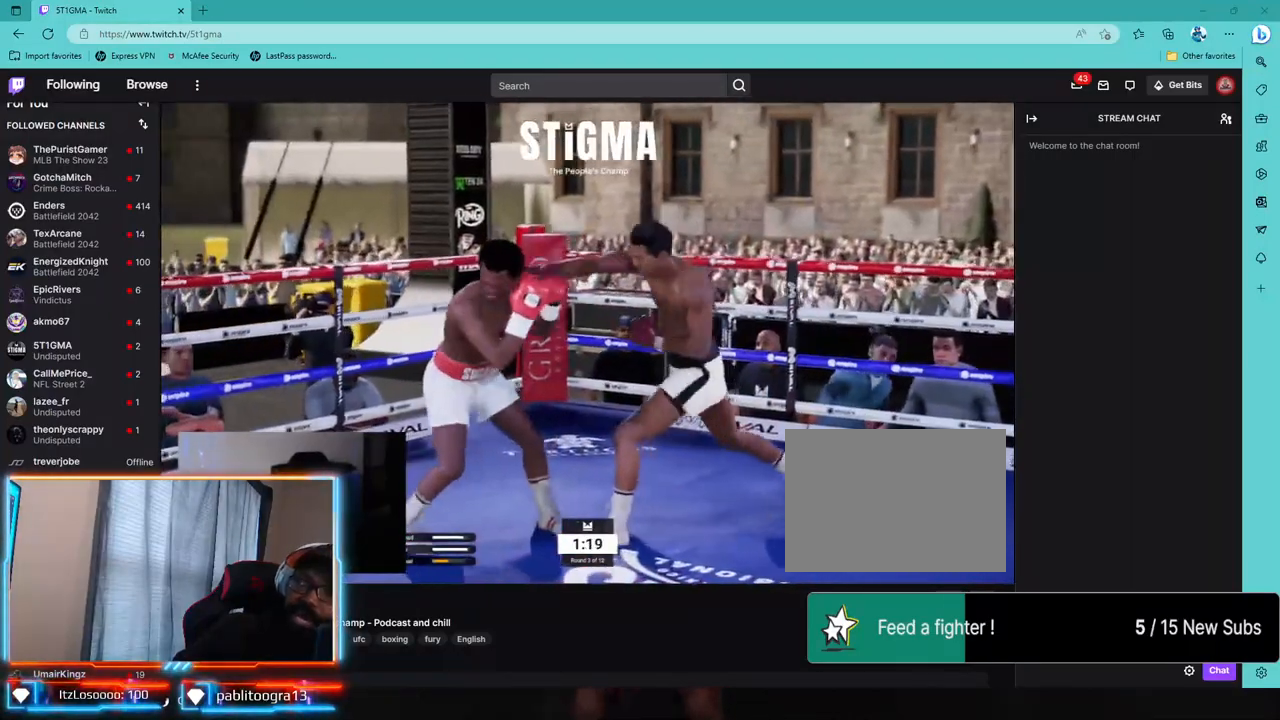
{"buttons": ["L1", "L2", "R2"], "left_stick": "down-right", "right_stick": "center", "events": [[317, "R2", "down"], [333, "R1", "down"], [450, "R1", "up"]]}
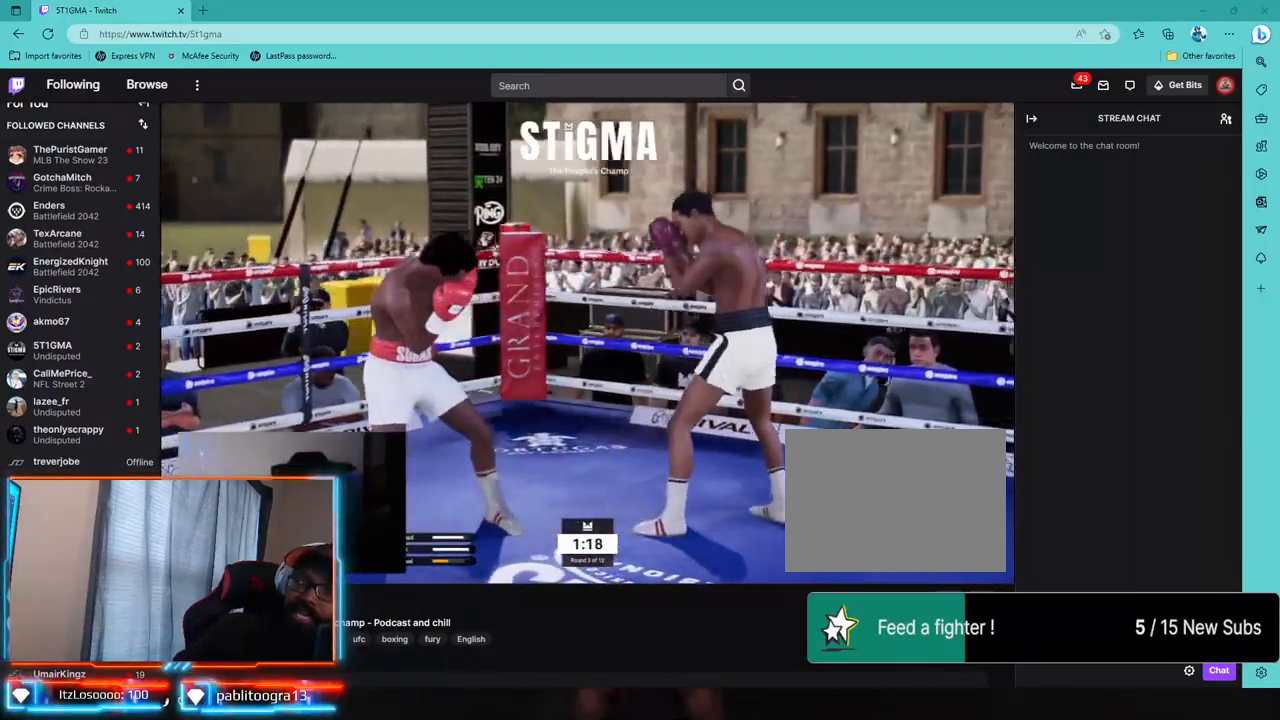
{"buttons": ["L1", "L2", "R2"], "left_stick": "down-right", "right_stick": "center", "events": [[333, "R1", "down"], [383, "R1", "up"]]}
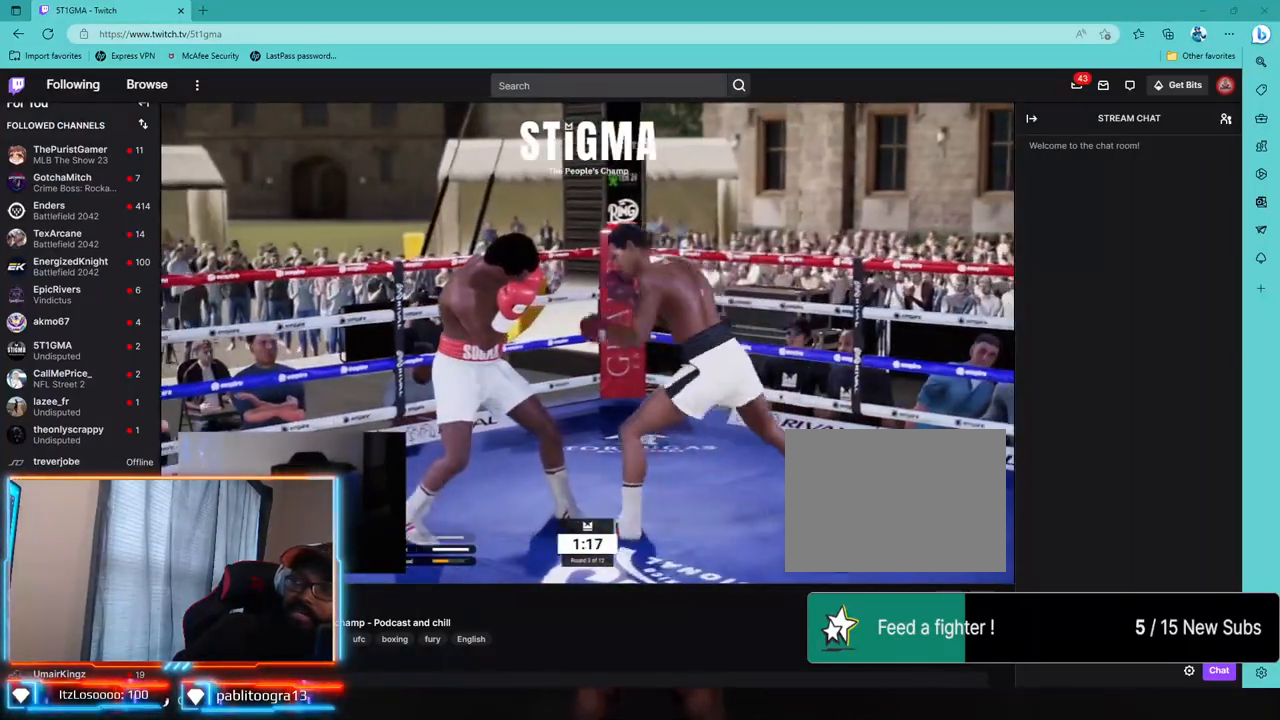
{"buttons": ["L1", "L2", "R1", "R2"], "left_stick": "down-right", "right_stick": "center", "events": [[450, "R1", "down"]]}
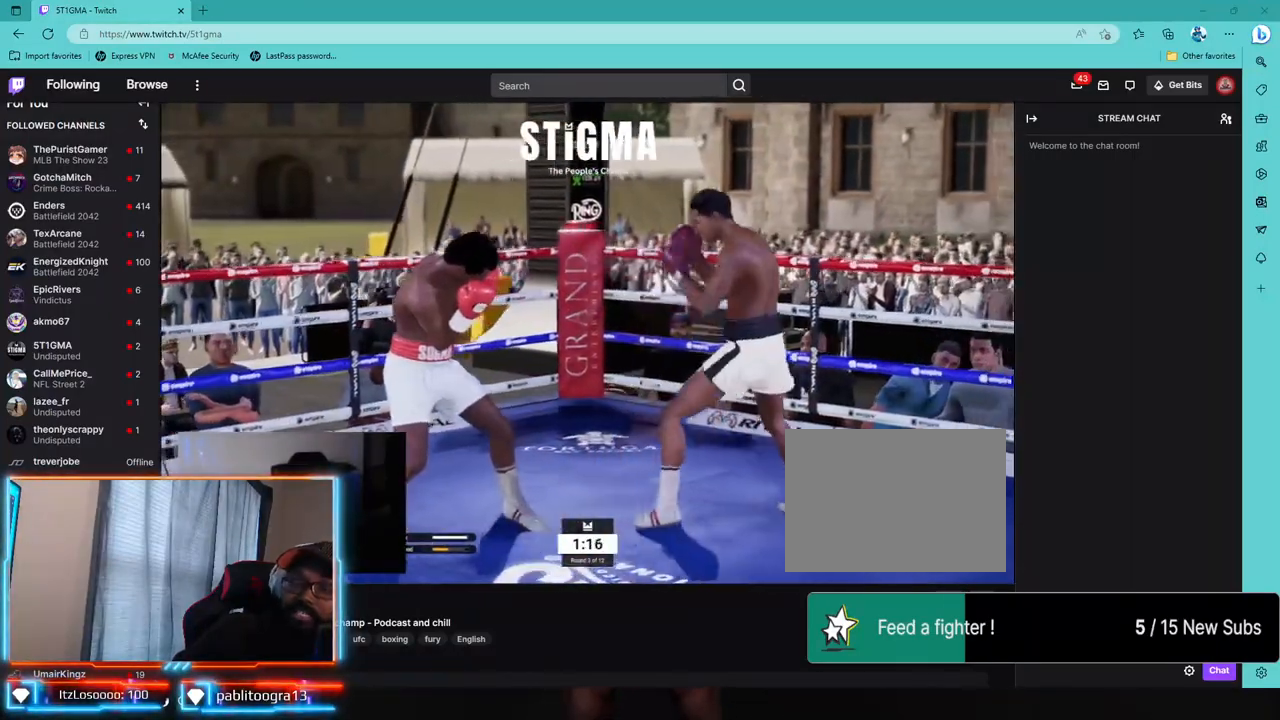
{"buttons": ["L1", "L2", "R2"], "left_stick": "down-right", "right_stick": "center", "events": [[17, "R1", "up"]]}
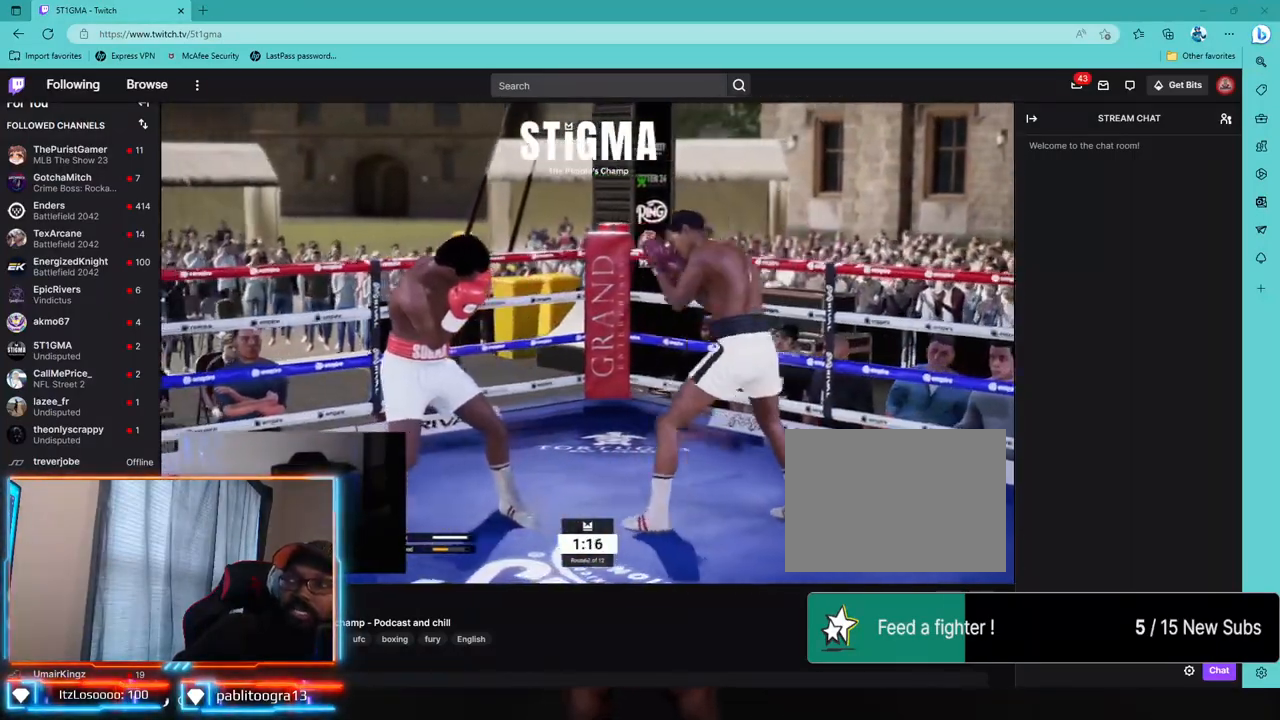
{"buttons": ["L1", "L2", "R2"], "left_stick": "down-right", "right_stick": "center", "events": [[200, "R1", "down"], [250, "R1", "up"]]}
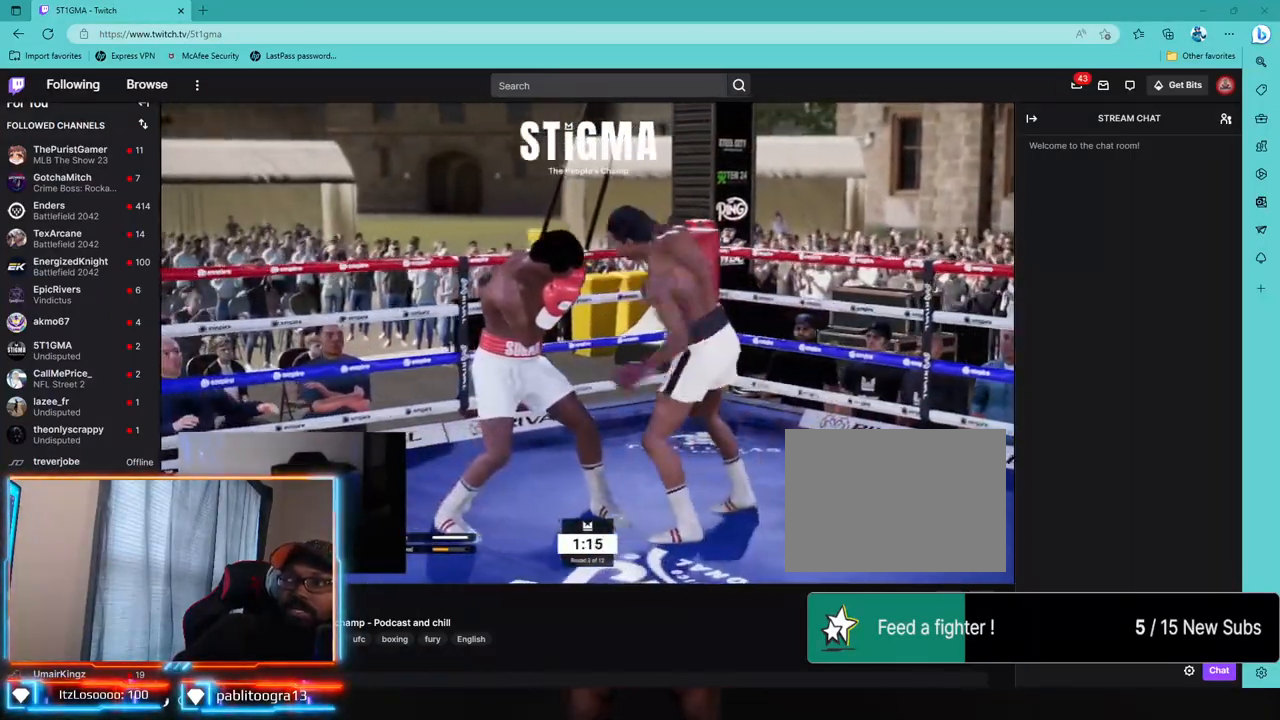
{"buttons": ["L1", "L2", "R2"], "left_stick": "down-right", "right_stick": "center", "events": [[67, "R1", "down"], [183, "R1", "up"], [233, "R1", "down"], [433, "R1", "up"]]}
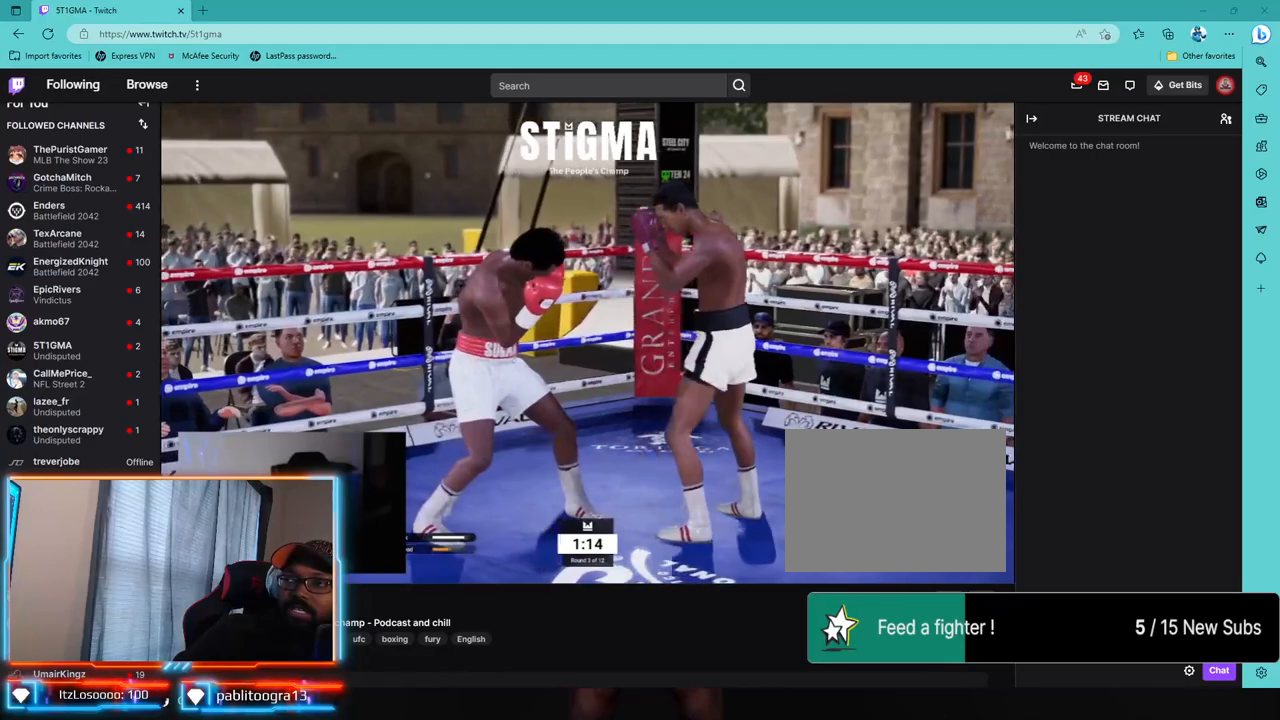
{"buttons": ["L1", "L2", "R2"], "left_stick": "down-right", "right_stick": "center", "events": []}